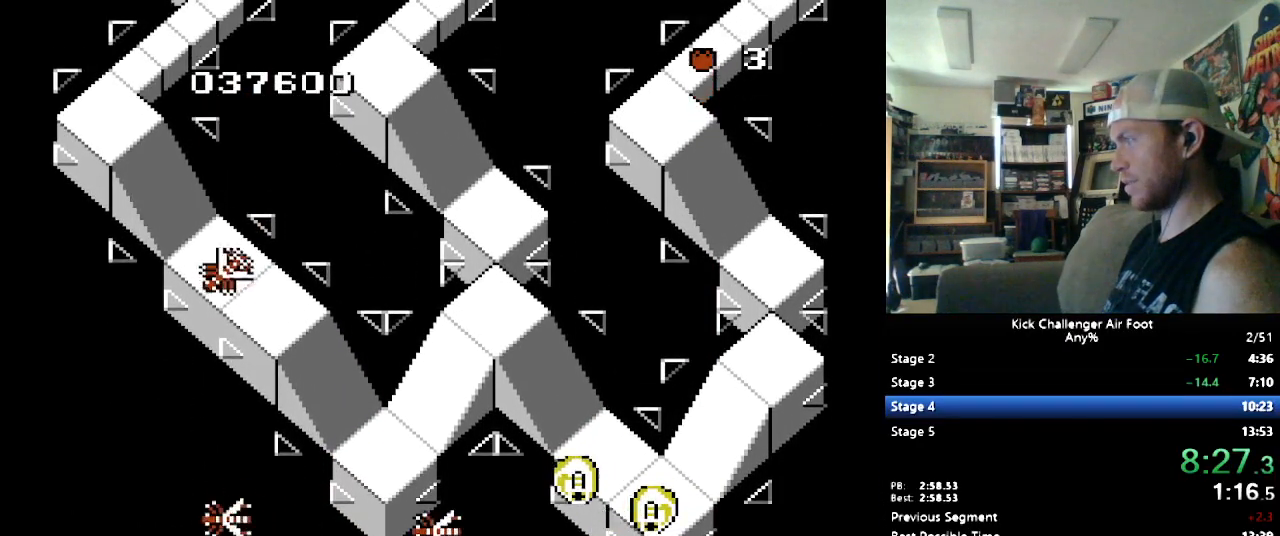
Gameplay with a controller (Nintendo layout); each line is a JSON object with the inputs held at the frame after it. "events" lists button and stick changes between this image and that frame as [ms after this image, input, new state], when the widget could be followed in between. Not read: L3 R3.
{"buttons": ["DPAD_UP", "DPAD_LEFT"], "events": [[241, "B", "down"], [310, "DPAD_LEFT", "down"], [362, "B", "up"]]}
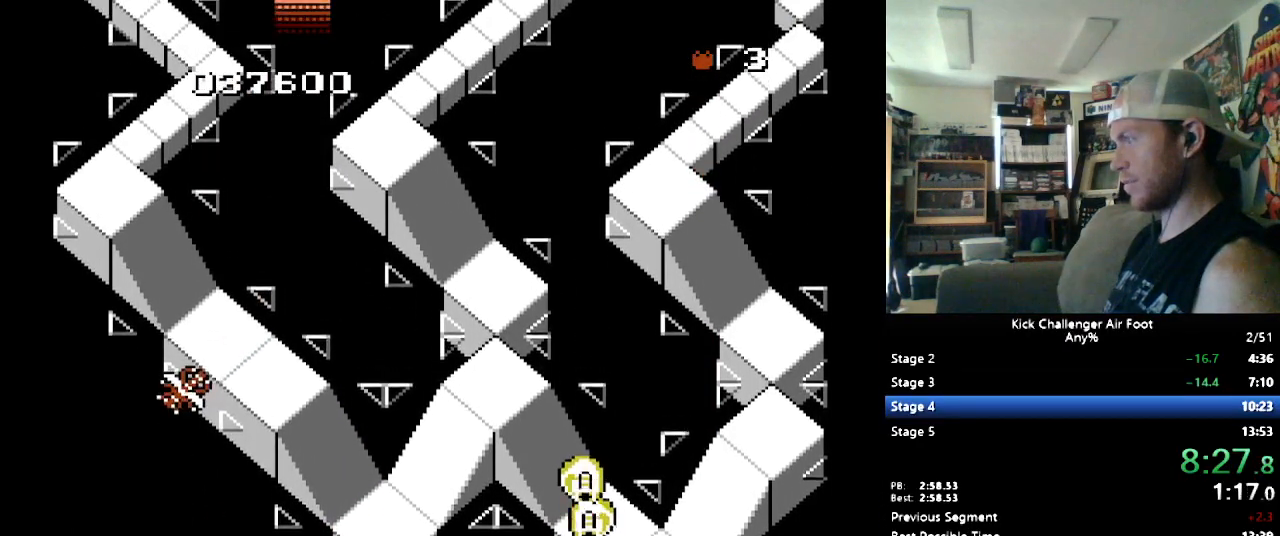
{"buttons": ["DPAD_DOWN", "DPAD_LEFT"], "events": [[310, "B", "down"], [414, "DPAD_UP", "up"], [448, "B", "up"], [483, "DPAD_DOWN", "down"]]}
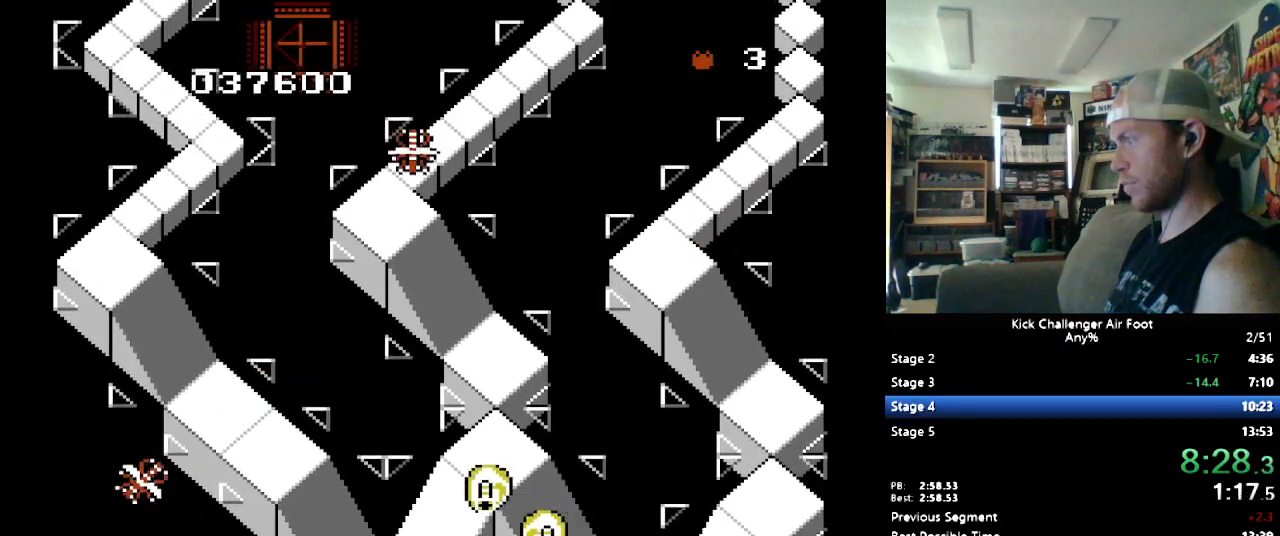
{"buttons": ["B", "DPAD_LEFT"], "events": [[155, "DPAD_DOWN", "up"], [362, "DPAD_UP", "down"], [379, "B", "down"], [466, "DPAD_UP", "up"]]}
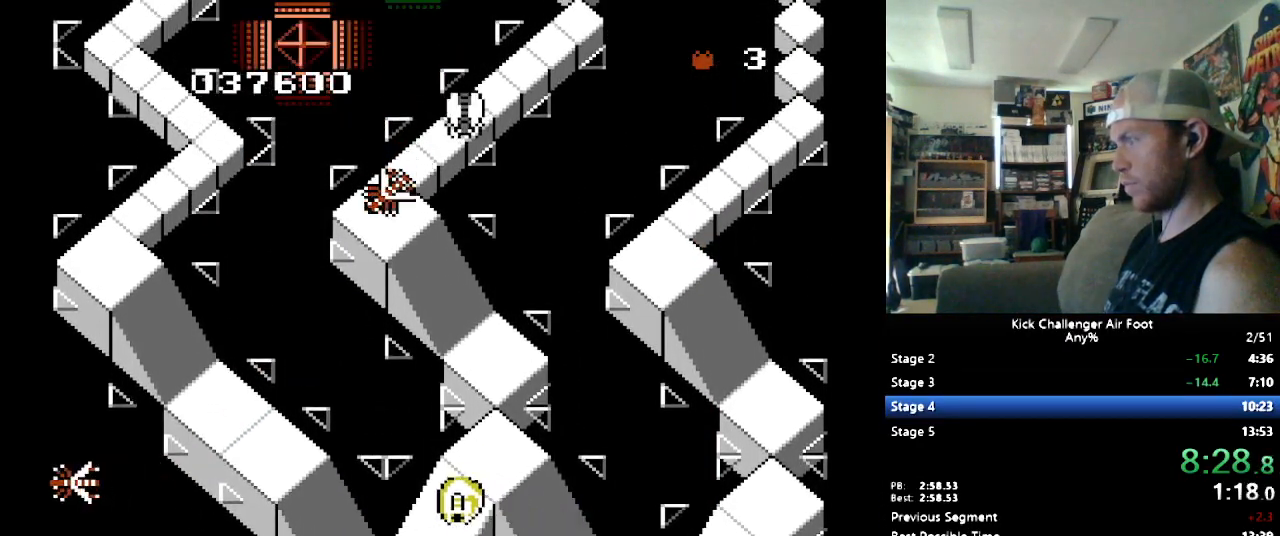
{"buttons": ["B", "DPAD_UP", "DPAD_LEFT"], "events": [[34, "B", "up"], [69, "DPAD_UP", "down"], [466, "B", "down"]]}
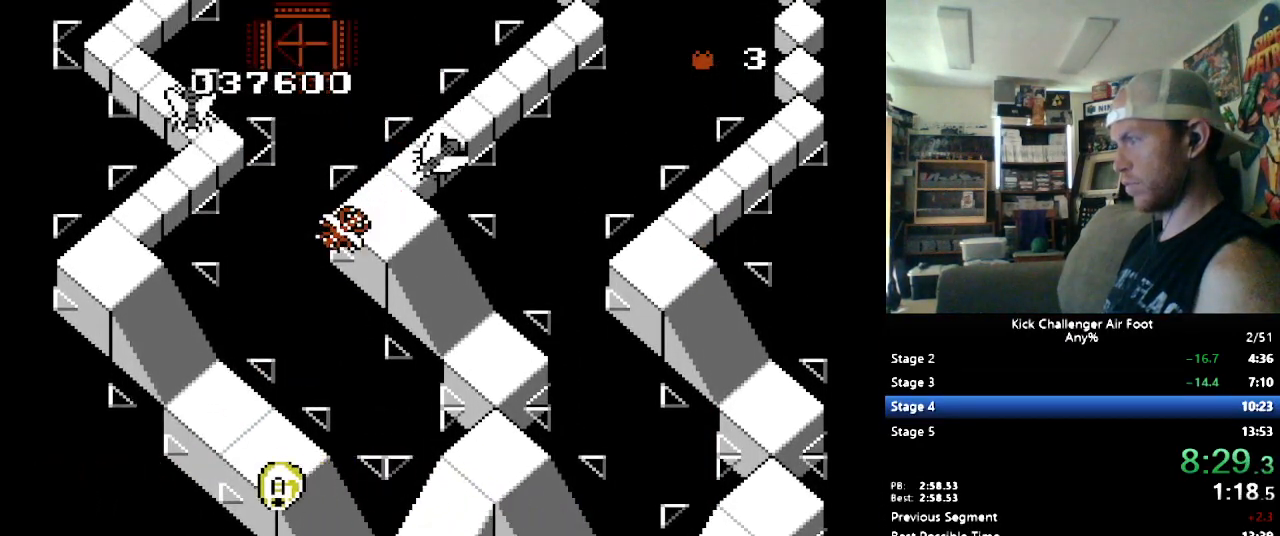
{"buttons": ["DPAD_UP", "DPAD_LEFT"], "events": [[52, "B", "up"], [121, "DPAD_LEFT", "up"], [190, "DPAD_LEFT", "down"], [224, "DPAD_LEFT", "up"], [448, "DPAD_LEFT", "down"]]}
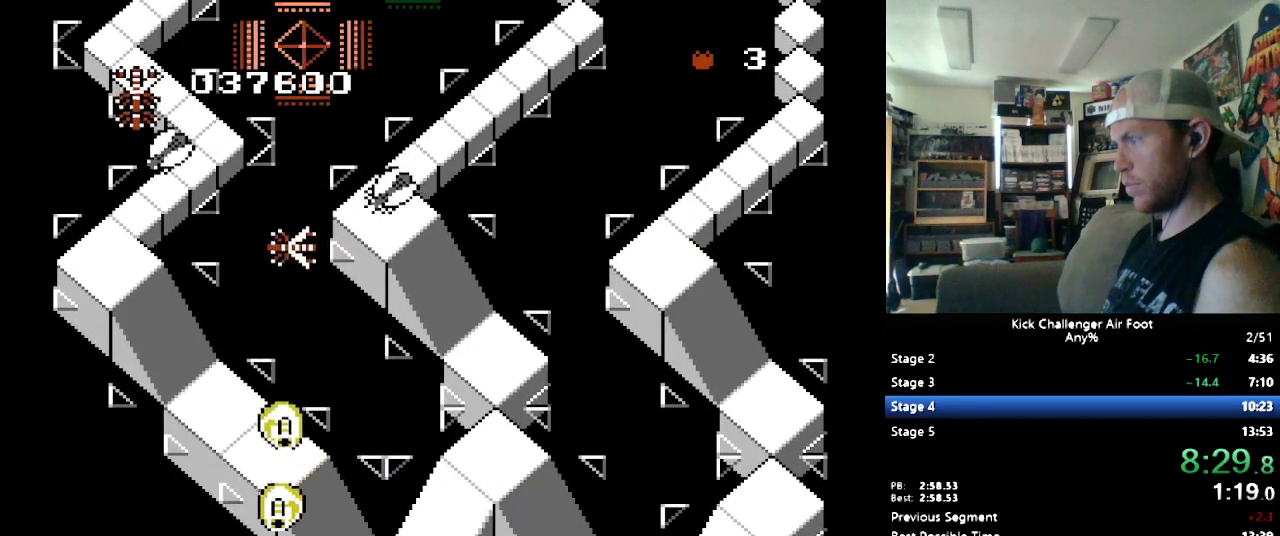
{"buttons": ["DPAD_UP", "DPAD_LEFT"], "events": [[52, "B", "down"], [103, "DPAD_LEFT", "up"], [155, "B", "up"], [293, "DPAD_LEFT", "down"], [345, "Y", "down"], [414, "Y", "up"]]}
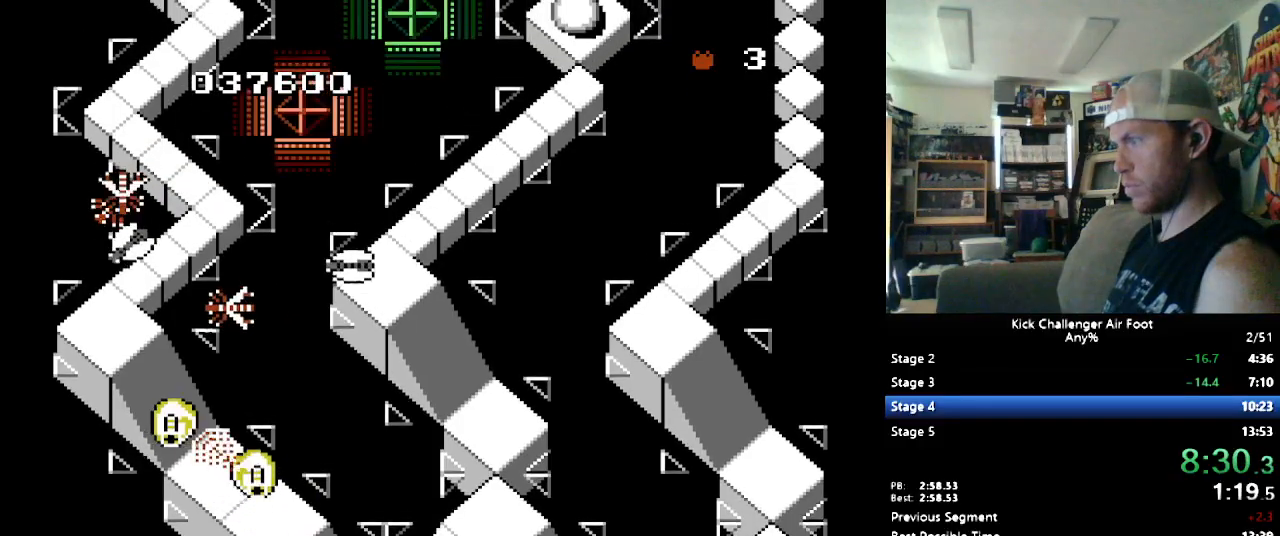
{"buttons": [], "events": [[17, "DPAD_LEFT", "up"], [17, "Y", "down"], [86, "Y", "up"], [259, "DPAD_LEFT", "down"], [379, "DPAD_LEFT", "up"], [414, "DPAD_UP", "up"]]}
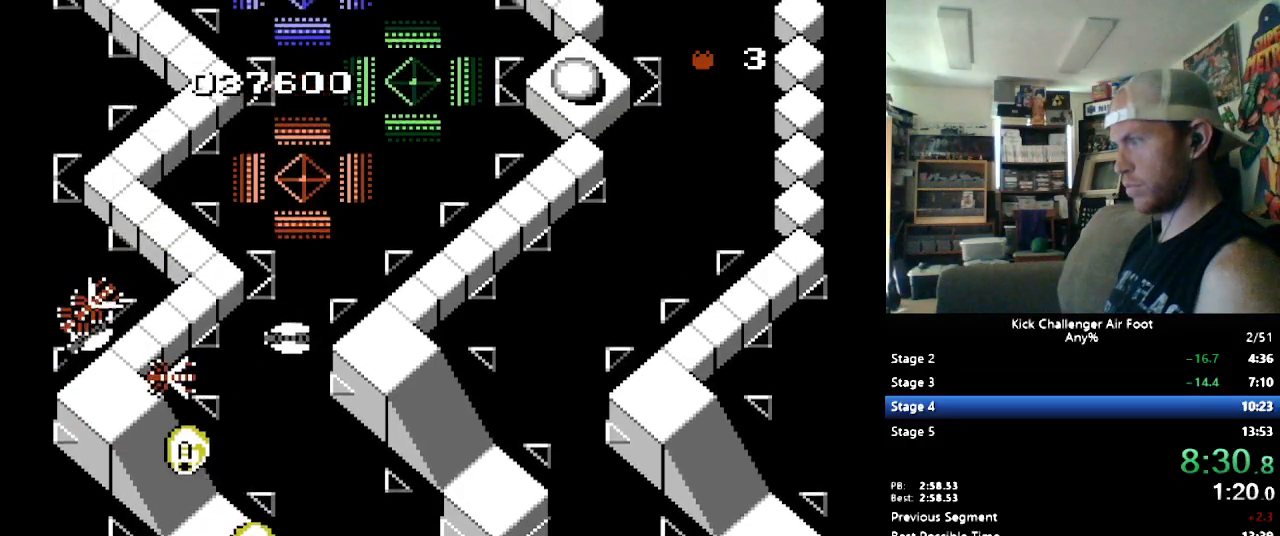
{"buttons": ["Y", "DPAD_UP", "DPAD_LEFT"], "events": [[34, "Y", "down"], [69, "DPAD_LEFT", "down"], [69, "DPAD_UP", "down"], [103, "Y", "up"], [172, "Y", "down"], [276, "Y", "up"], [328, "Y", "down"], [414, "Y", "up"], [448, "Y", "down"]]}
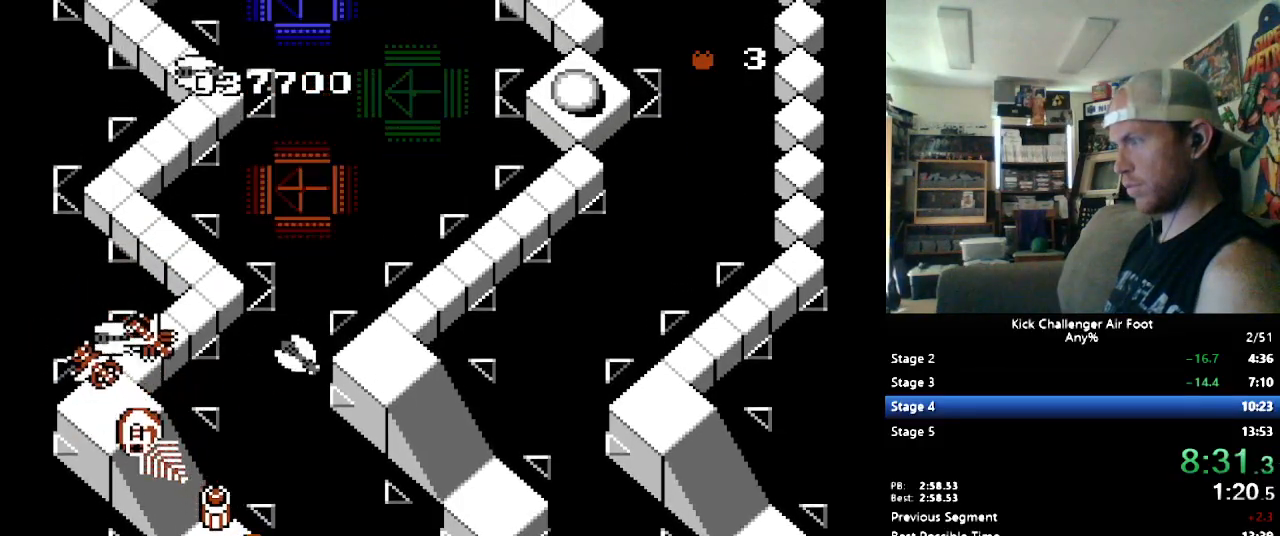
{"buttons": [], "events": [[69, "Y", "up"], [121, "Y", "down"], [259, "Y", "up"], [483, "DPAD_LEFT", "up"], [483, "DPAD_UP", "up"]]}
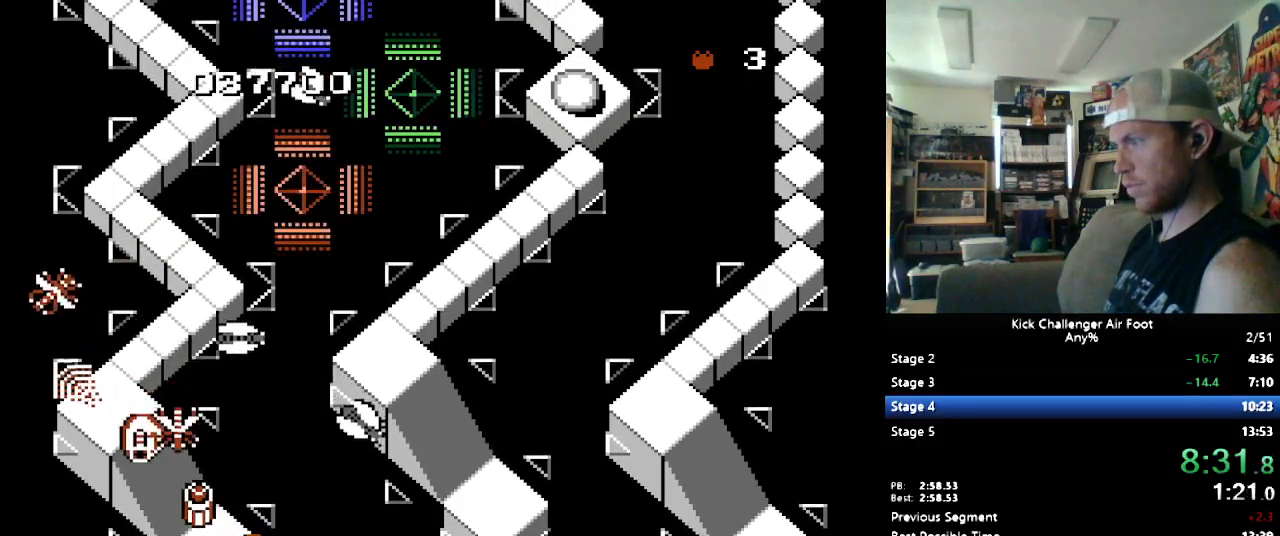
{"buttons": ["DPAD_UP", "DPAD_LEFT"], "events": [[69, "Y", "down"], [86, "DPAD_UP", "down"], [121, "DPAD_LEFT", "down"], [138, "Y", "up"], [190, "Y", "down"], [259, "Y", "up"]]}
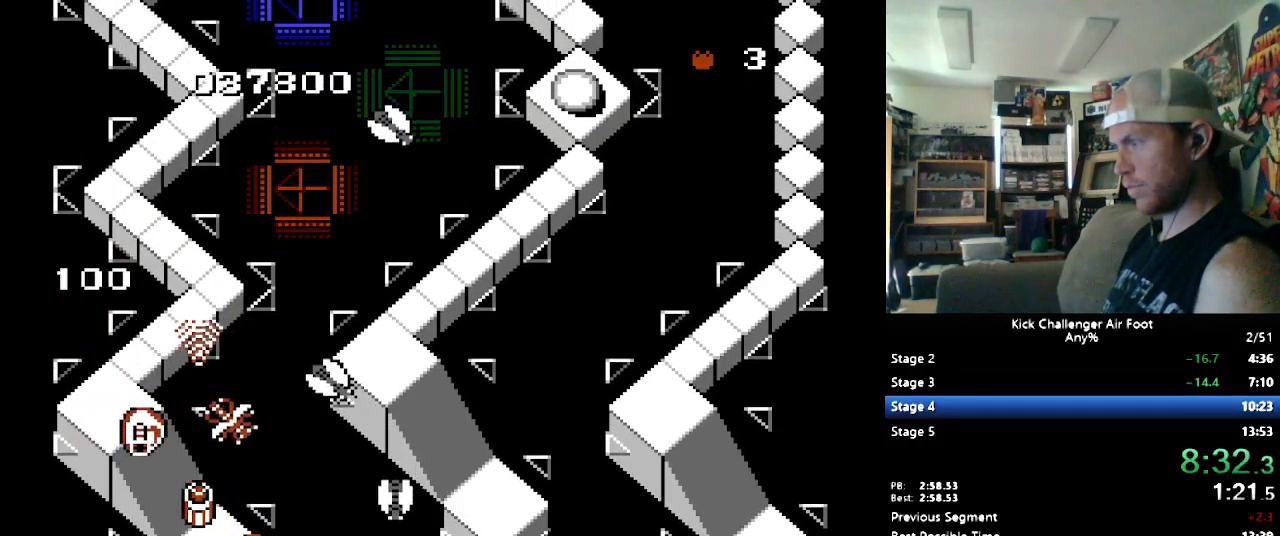
{"buttons": ["DPAD_UP", "DPAD_LEFT"], "events": [[34, "B", "down"], [172, "B", "up"], [207, "DPAD_LEFT", "up"], [483, "DPAD_LEFT", "down"]]}
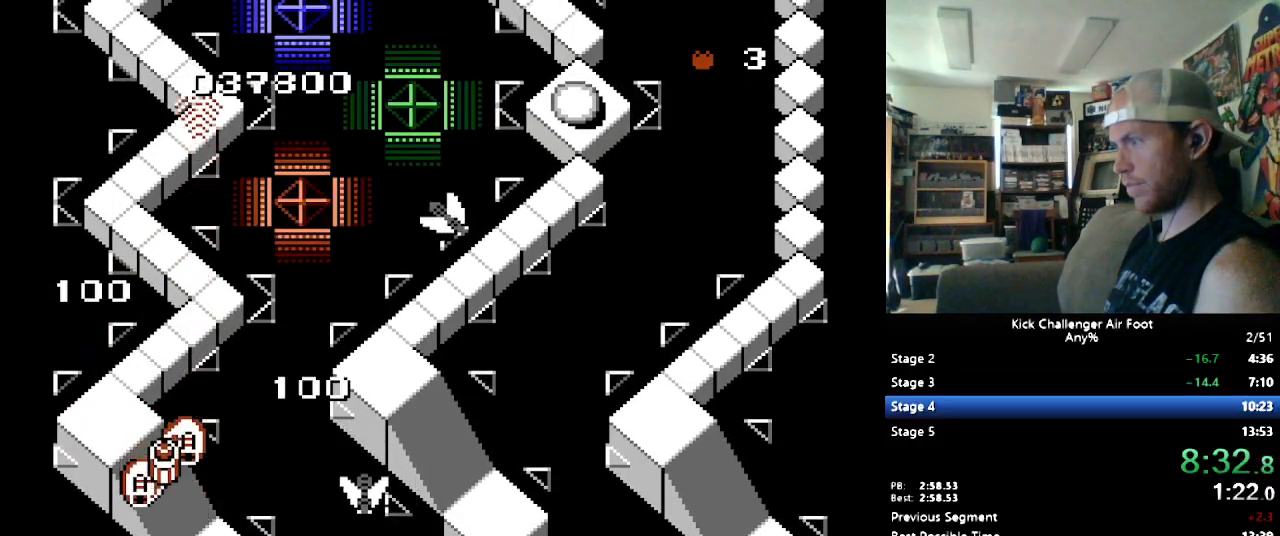
{"buttons": ["DPAD_UP", "DPAD_RIGHT"], "events": [[224, "B", "down"], [259, "DPAD_LEFT", "up"], [328, "B", "up"], [448, "DPAD_RIGHT", "down"]]}
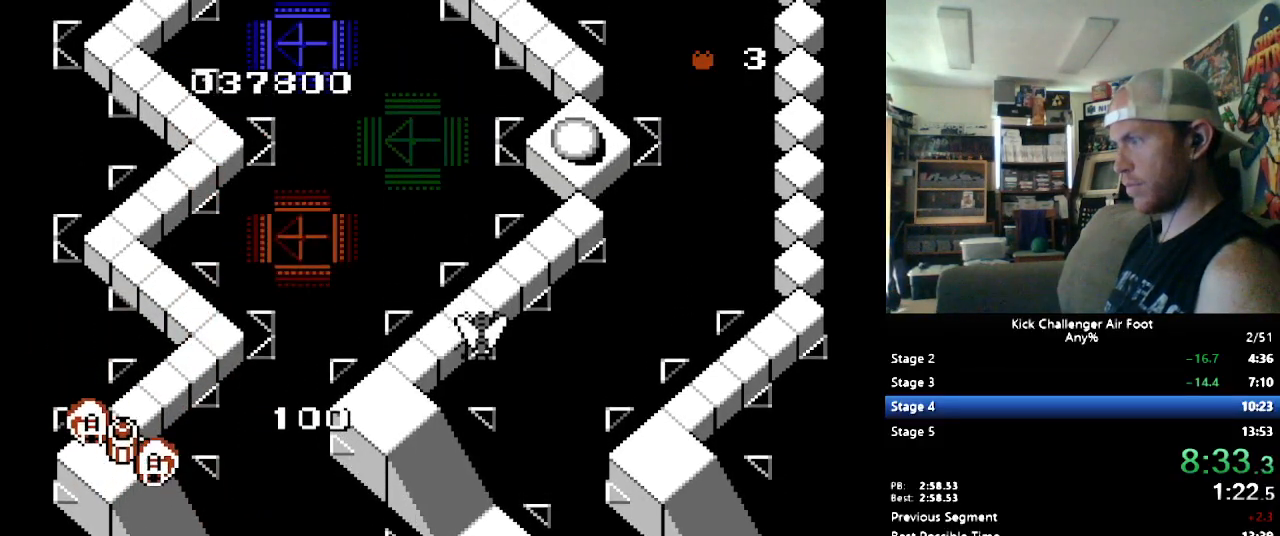
{"buttons": ["B", "DPAD_UP"], "events": [[155, "DPAD_RIGHT", "up"], [362, "DPAD_RIGHT", "down"], [397, "B", "down"], [466, "DPAD_RIGHT", "up"]]}
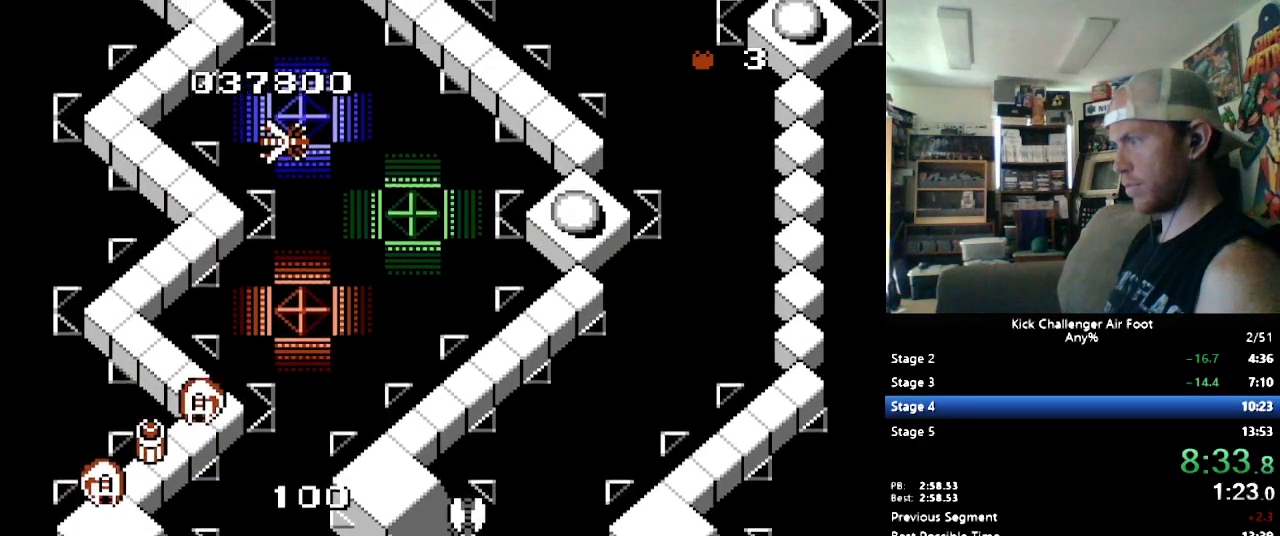
{"buttons": ["B", "DPAD_UP"], "events": []}
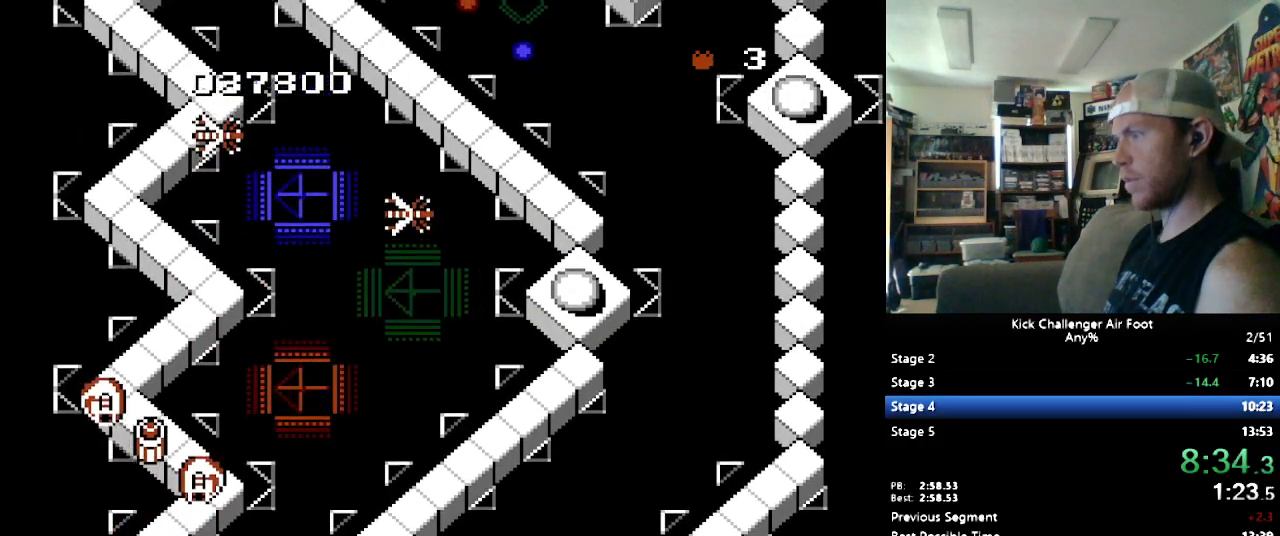
{"buttons": ["B", "DPAD_UP"], "events": []}
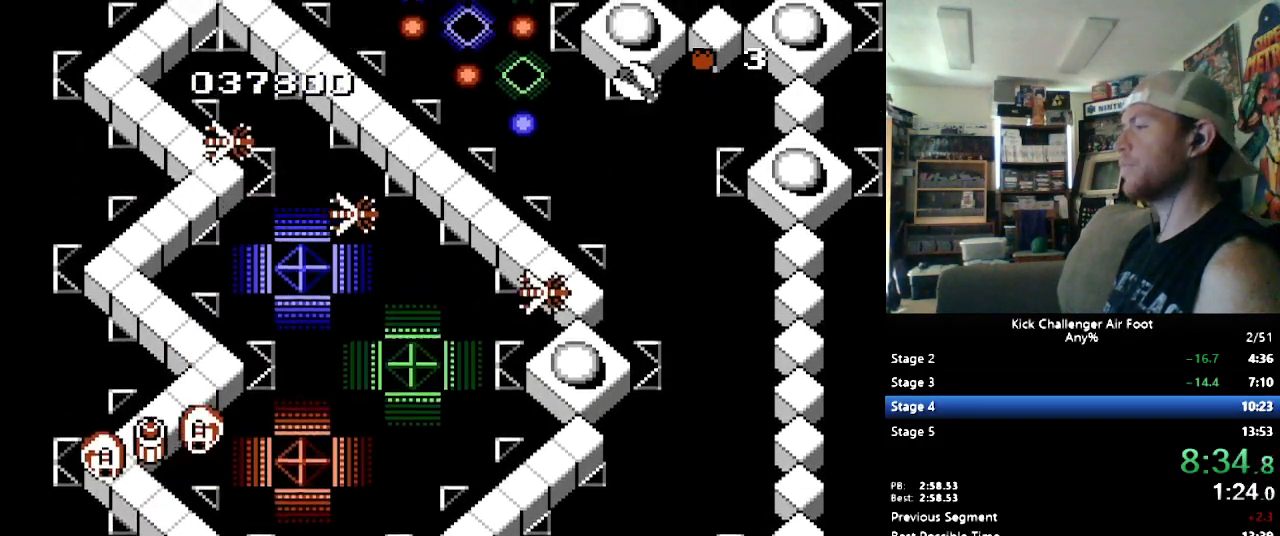
{"buttons": ["B", "DPAD_UP"], "events": []}
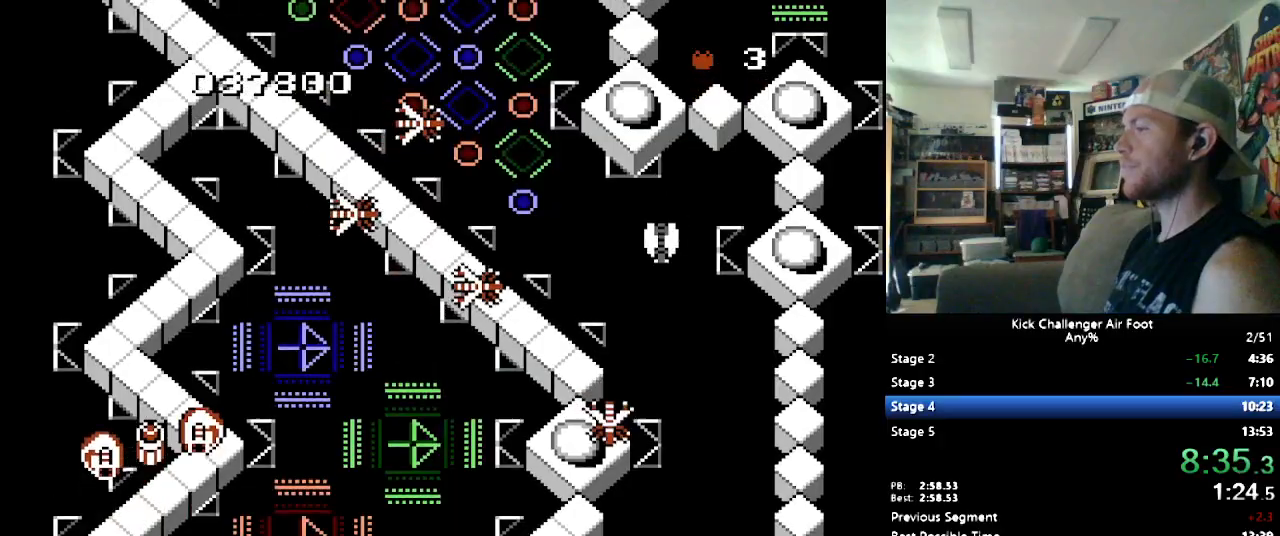
{"buttons": ["B", "DPAD_UP"], "events": []}
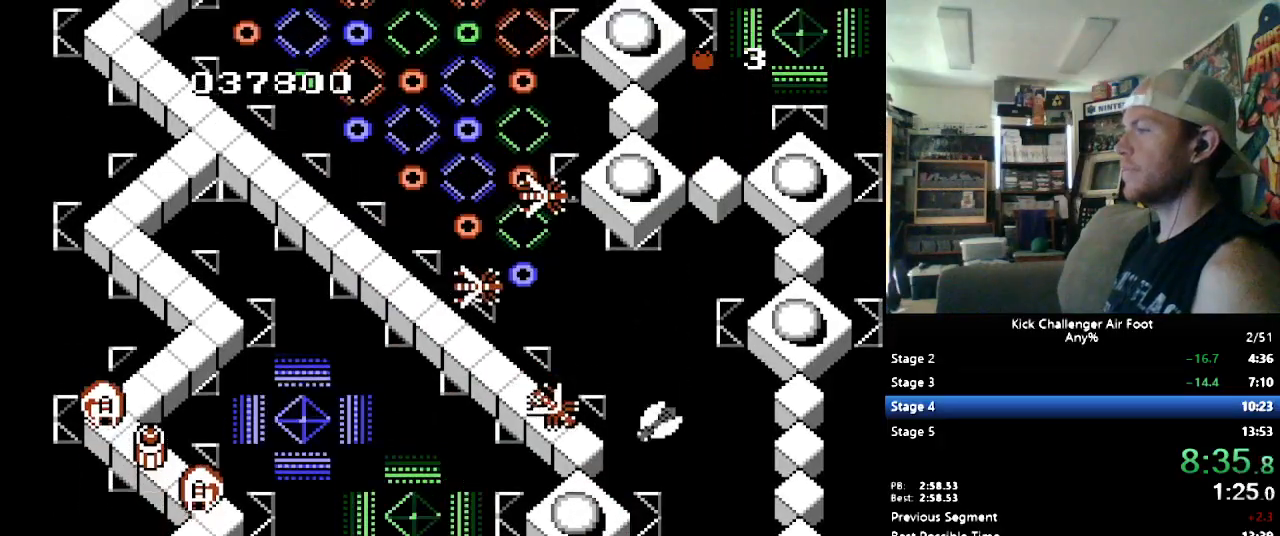
{"buttons": ["B", "DPAD_UP"], "events": []}
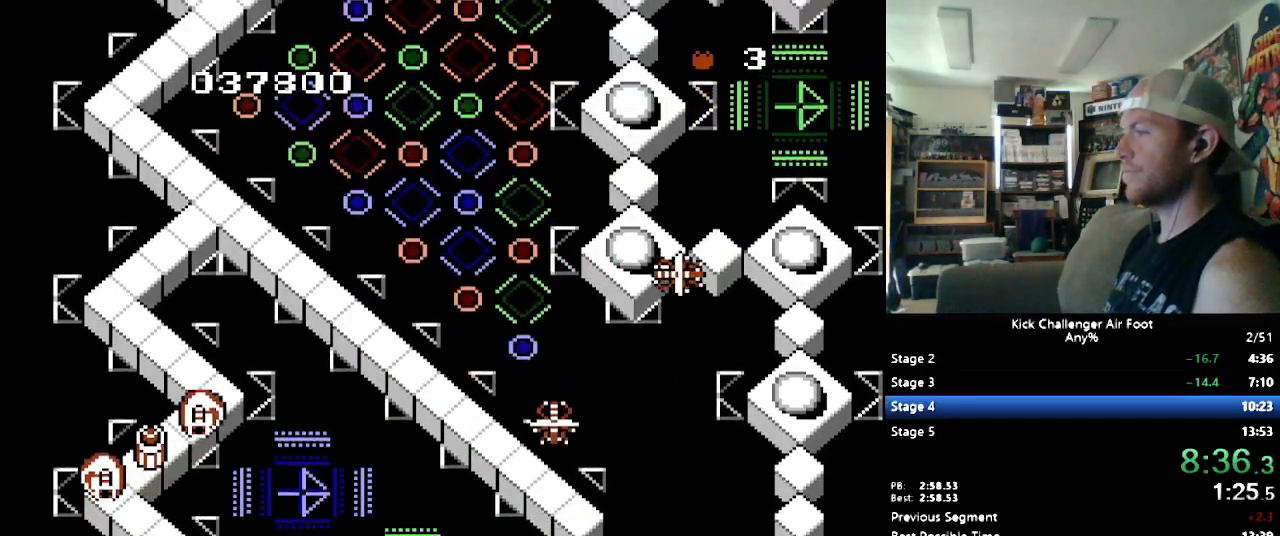
{"buttons": ["B", "DPAD_UP"], "events": []}
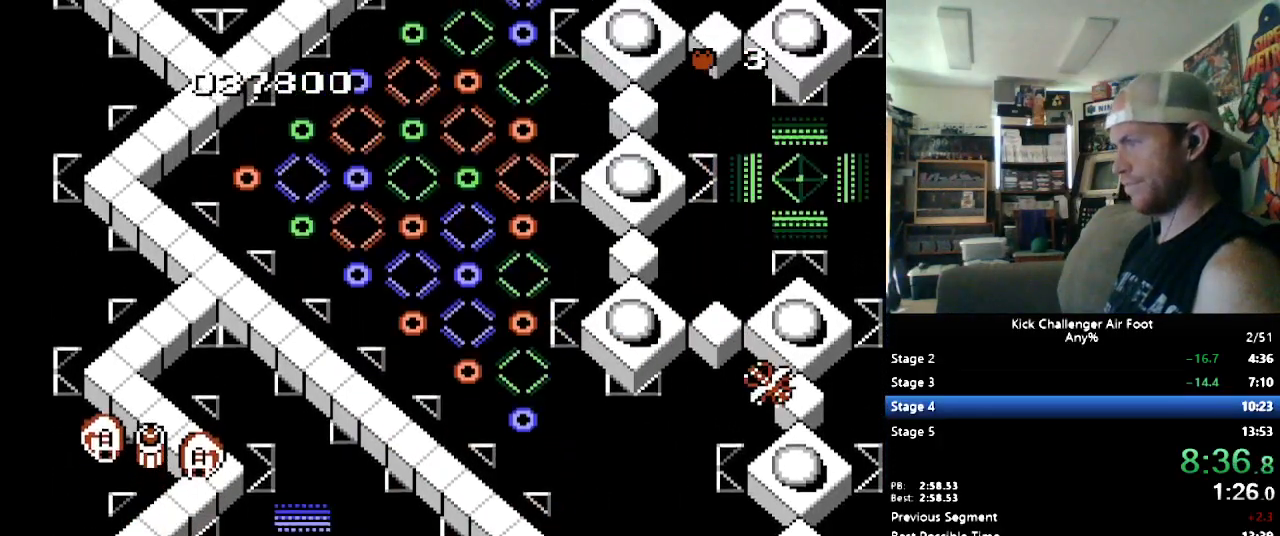
{"buttons": ["B", "DPAD_UP"], "events": []}
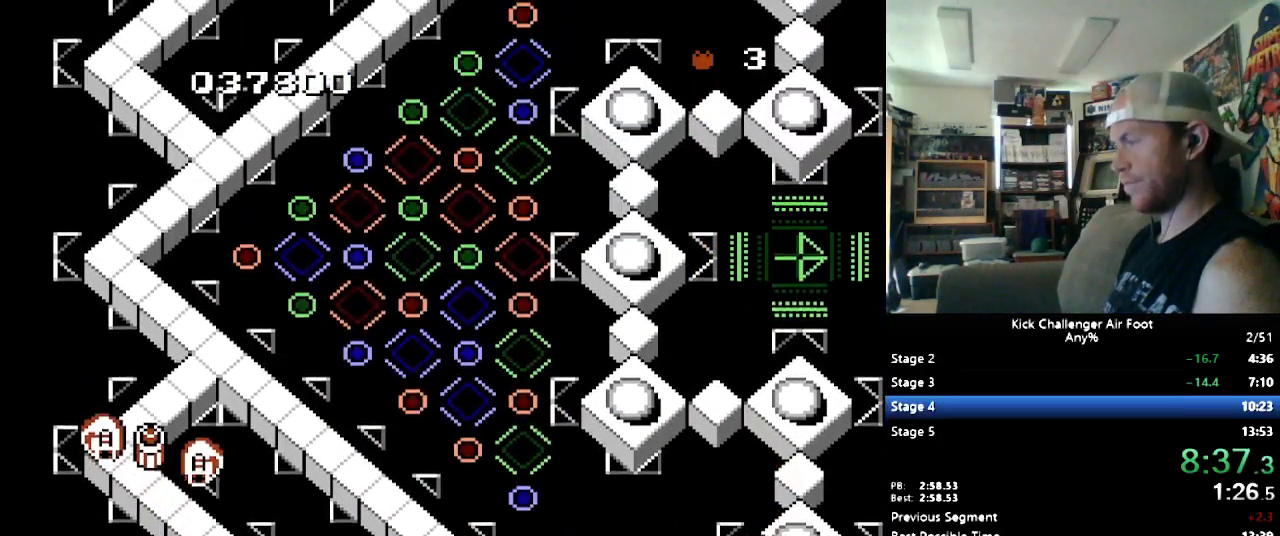
{"buttons": ["B", "DPAD_UP"], "events": []}
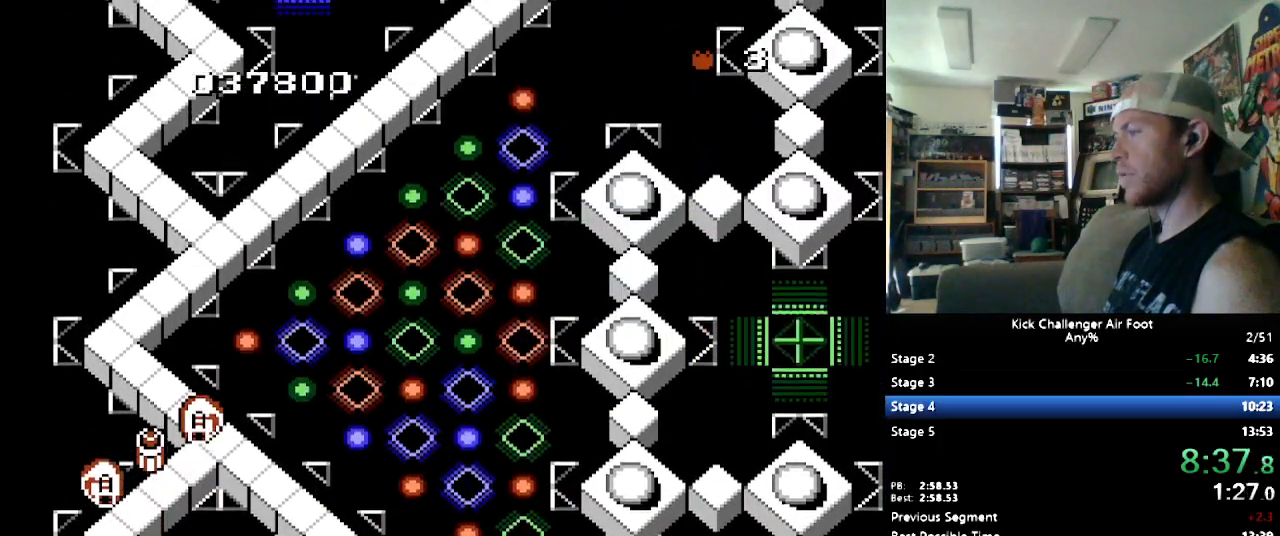
{"buttons": ["B", "DPAD_UP"], "events": []}
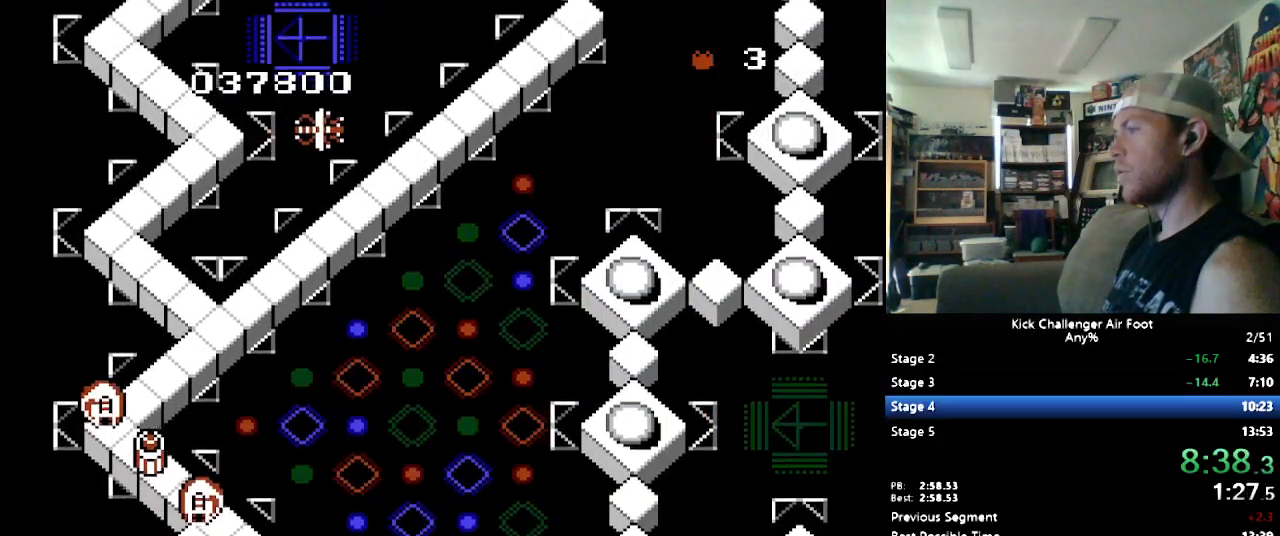
{"buttons": ["B", "DPAD_UP"], "events": []}
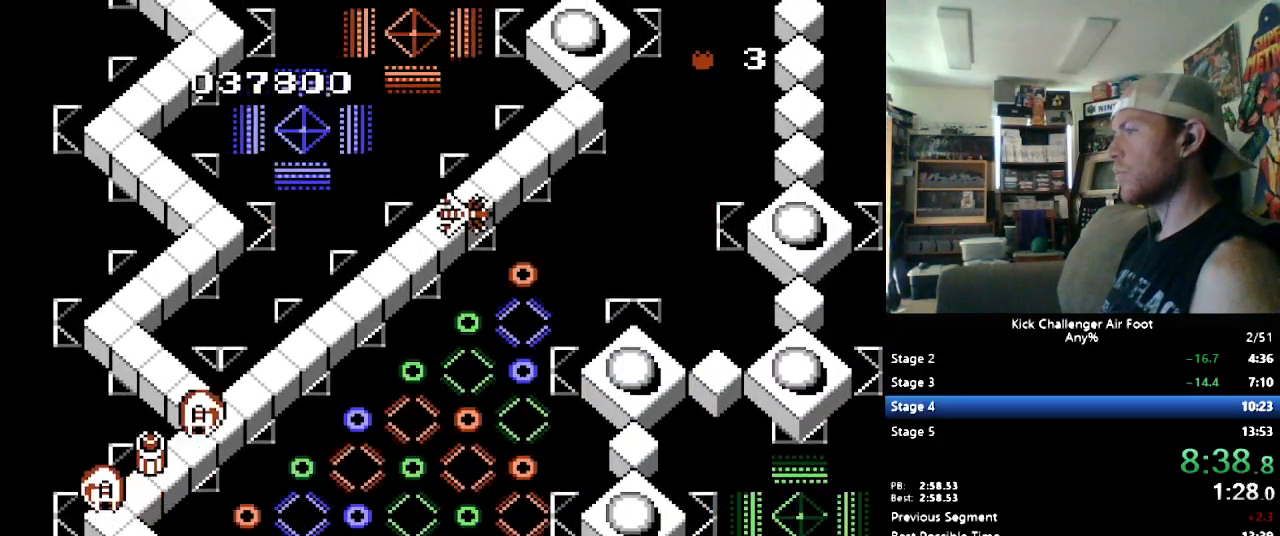
{"buttons": ["B", "DPAD_UP"], "events": []}
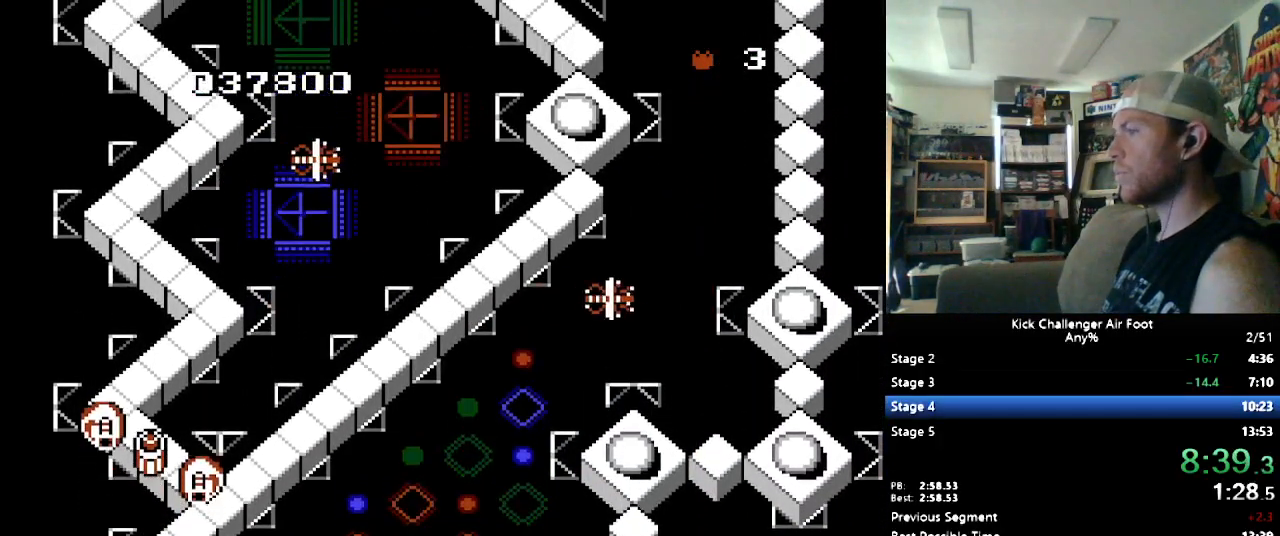
{"buttons": ["B", "DPAD_UP"], "events": []}
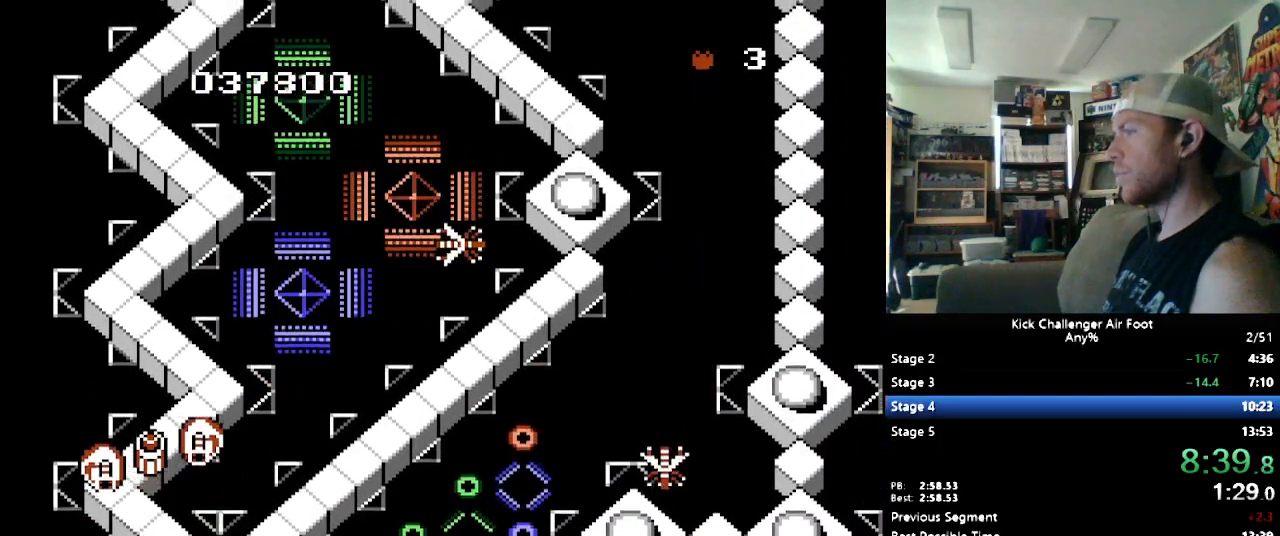
{"buttons": ["B", "DPAD_UP"], "events": []}
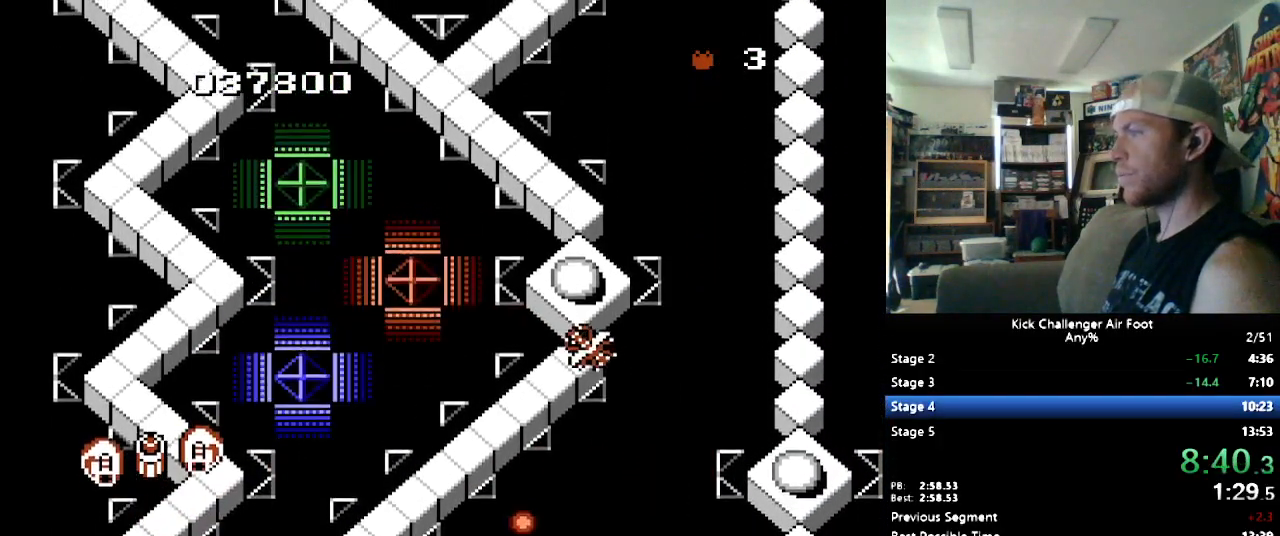
{"buttons": ["B", "DPAD_UP"], "events": []}
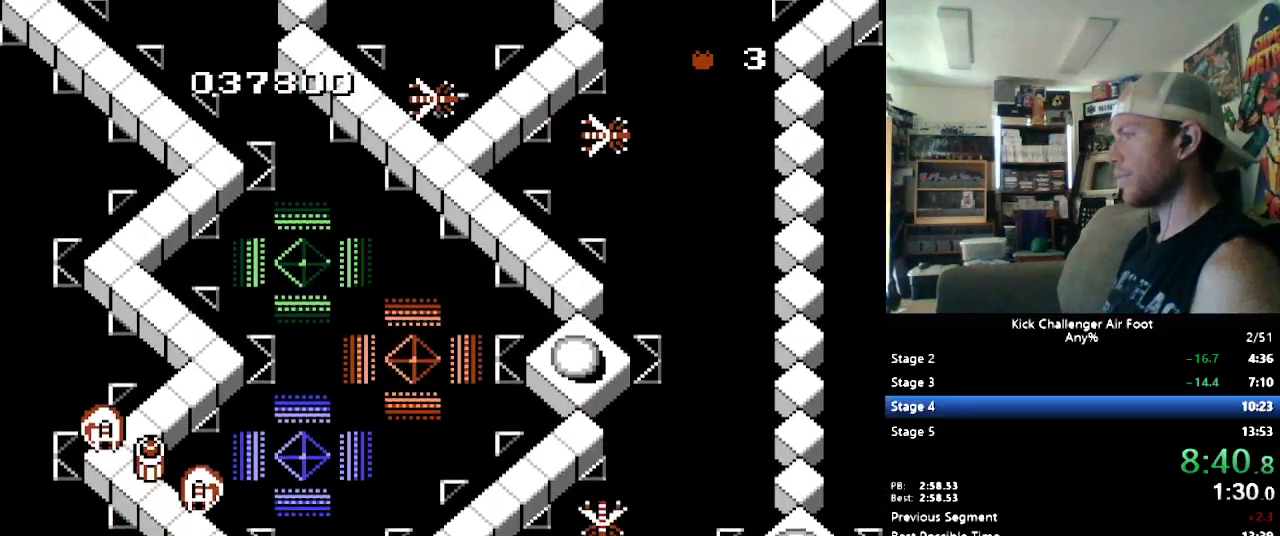
{"buttons": ["B", "DPAD_UP"], "events": []}
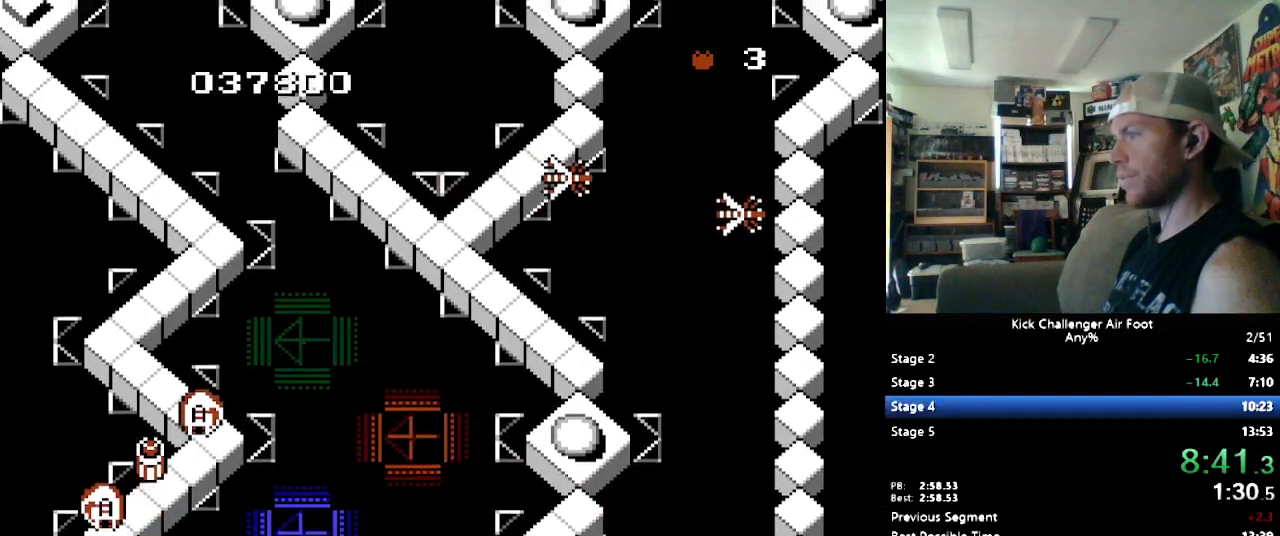
{"buttons": ["B", "DPAD_UP"], "events": []}
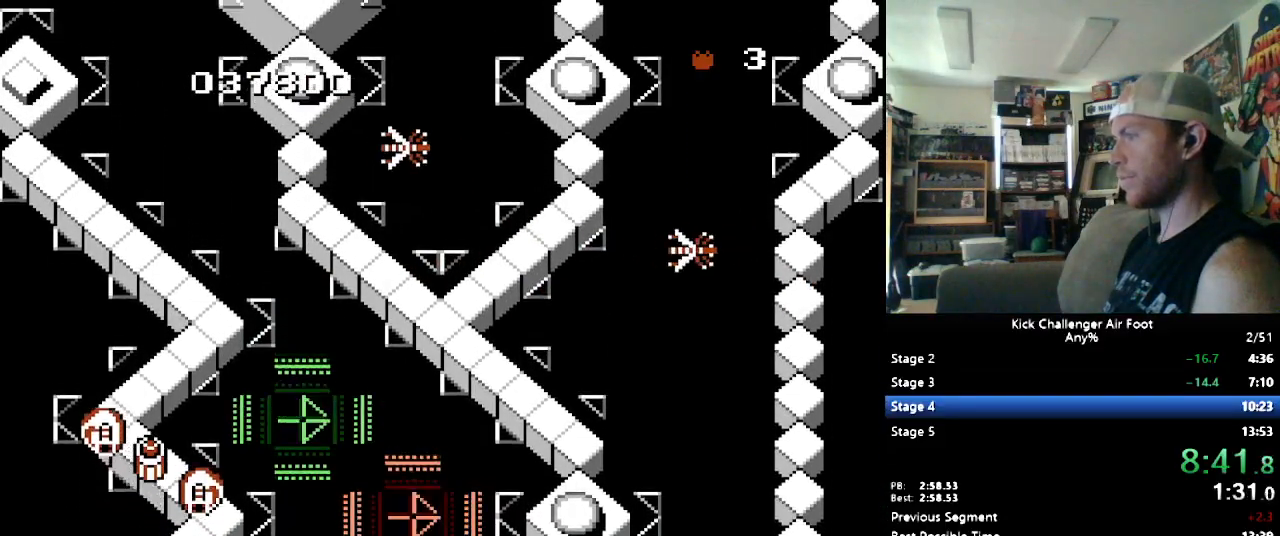
{"buttons": ["DPAD_UP"], "events": [[500, "B", "up"]]}